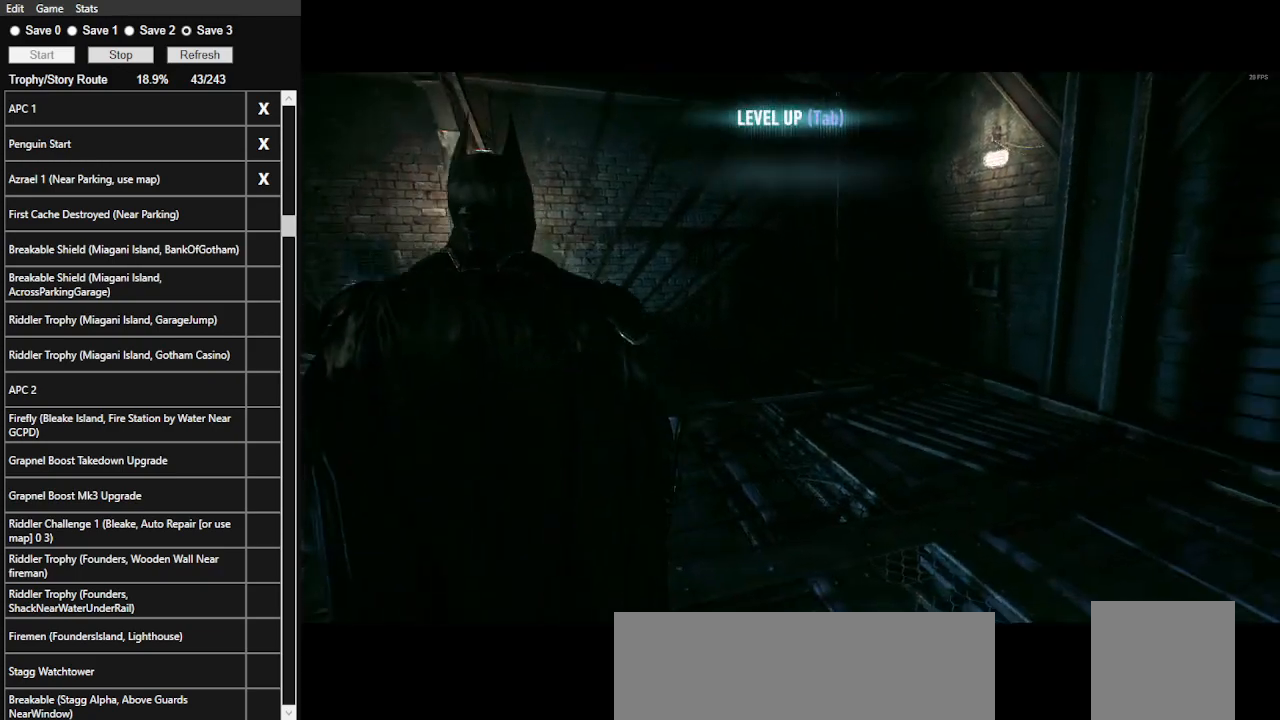
Gameplay with keyboard and mouse; each line is a JSON object with the keys and mouse buttons held at the frame after it. "events" lists presses ("down") and releases ("up") of ".", "/", "0", "1", "2", "3", "4", "5", "6", "7", "8", "9", "a", "alt_l", "alt_r", "b", "backslash", "backspace", "c", "caps_lock", "comma", "ctrl_l", "ctrl_r", "d", "e", "equals", "f", "g", "h", "i", "j", "k", "l", "lbracket", "m", "minus", "n", "o", "p", "q", "quote", "r", "rbracket", "return", "s", "semicolon", "shift_l", "shift_r", "space", "super", "t", "tab", "tilde", "u", "v", "w", "x", "y", "z", "mouse_left", "mouse_wheel" and "mouse_right" between this image and that frame as [ms after this image, input, new state], when the widget could be followed in between. "mouse_left", "mouse_wheel", "mouse_right" = the "left", "wheel", "right" buttons of the "mouse" list. No other keys are recorded. "wheel" means that the mouse wheel is clicked or scrolled. Not read: mouse_move.
{"keys": ["ctrl_l", "w"], "mouse": [], "events": [[33, "w", "down"], [400, "ctrl_l", "down"]]}
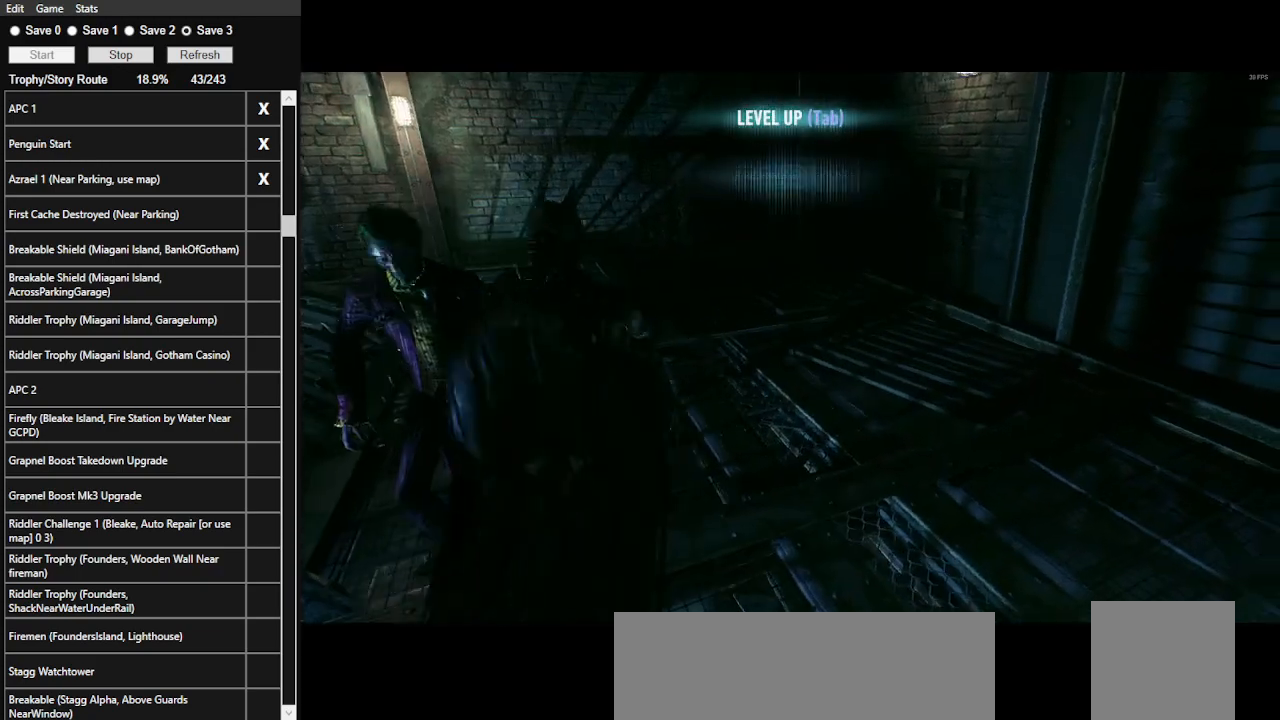
{"keys": ["space", "w"], "mouse": [], "events": [[266, "space", "down"], [300, "ctrl_l", "up"]]}
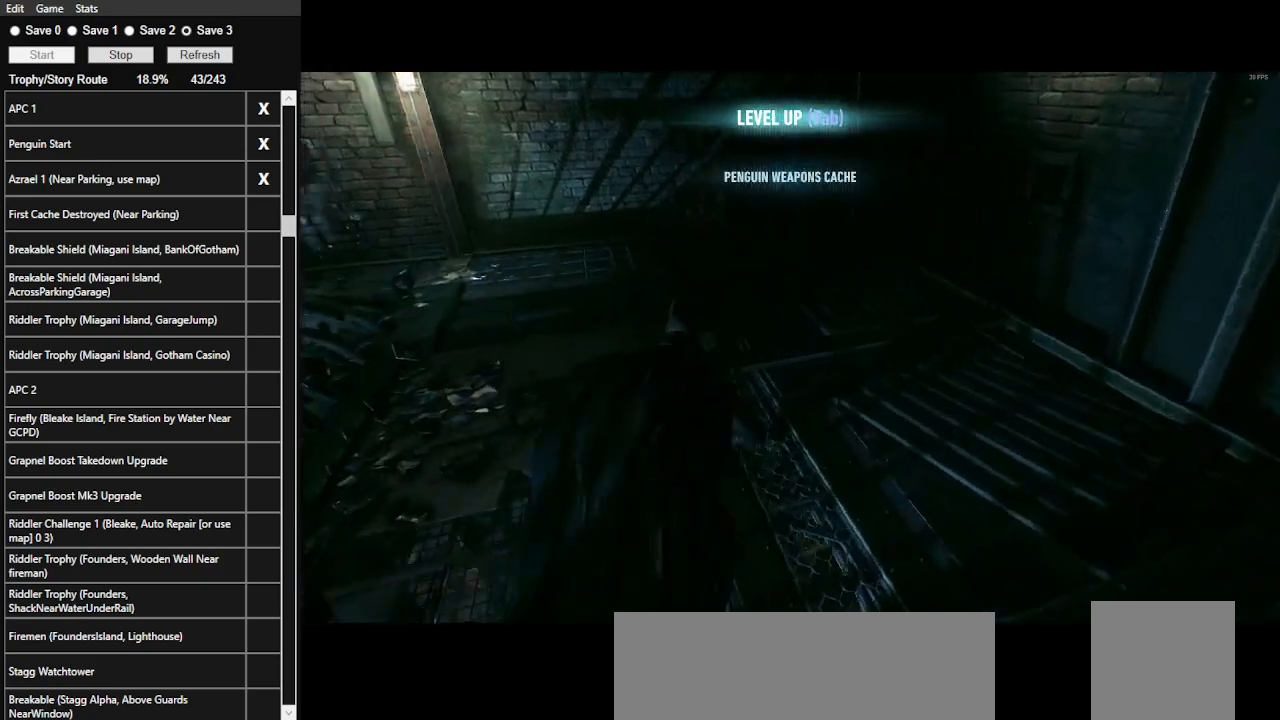
{"keys": ["space", "w"], "mouse": [], "events": []}
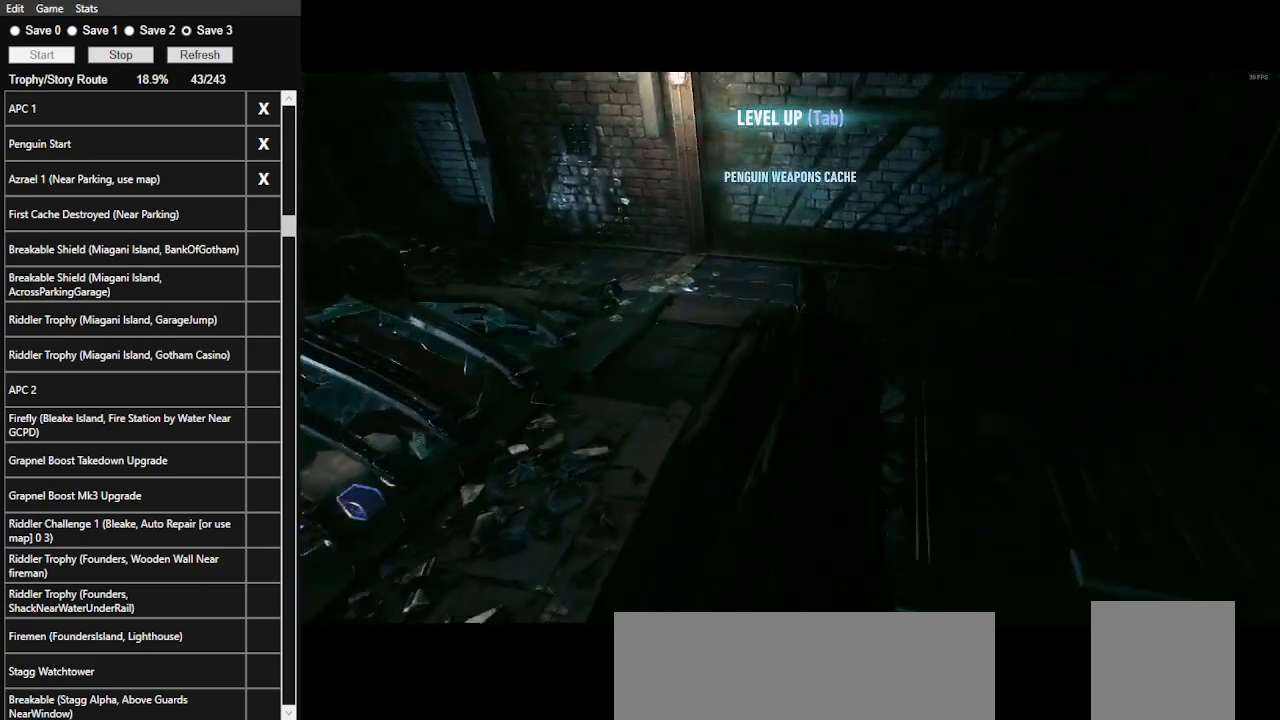
{"keys": ["space", "w"], "mouse": [], "events": []}
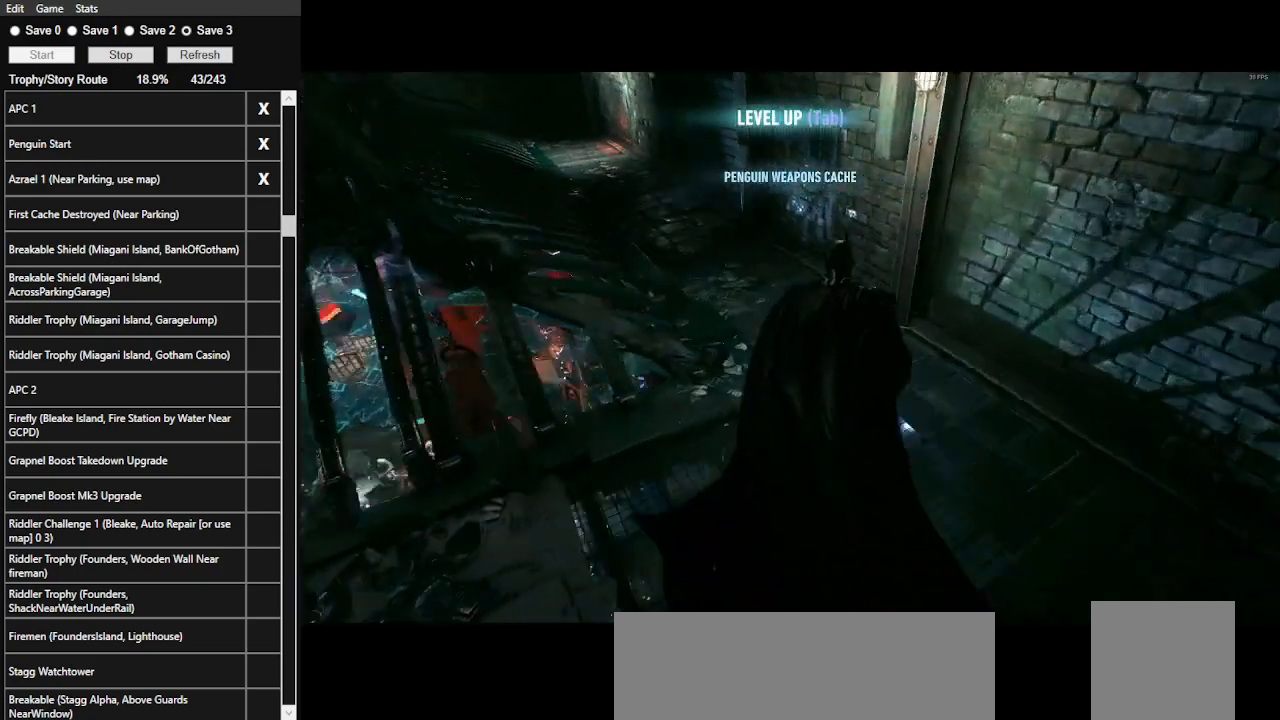
{"keys": ["space", "w"], "mouse": [], "events": []}
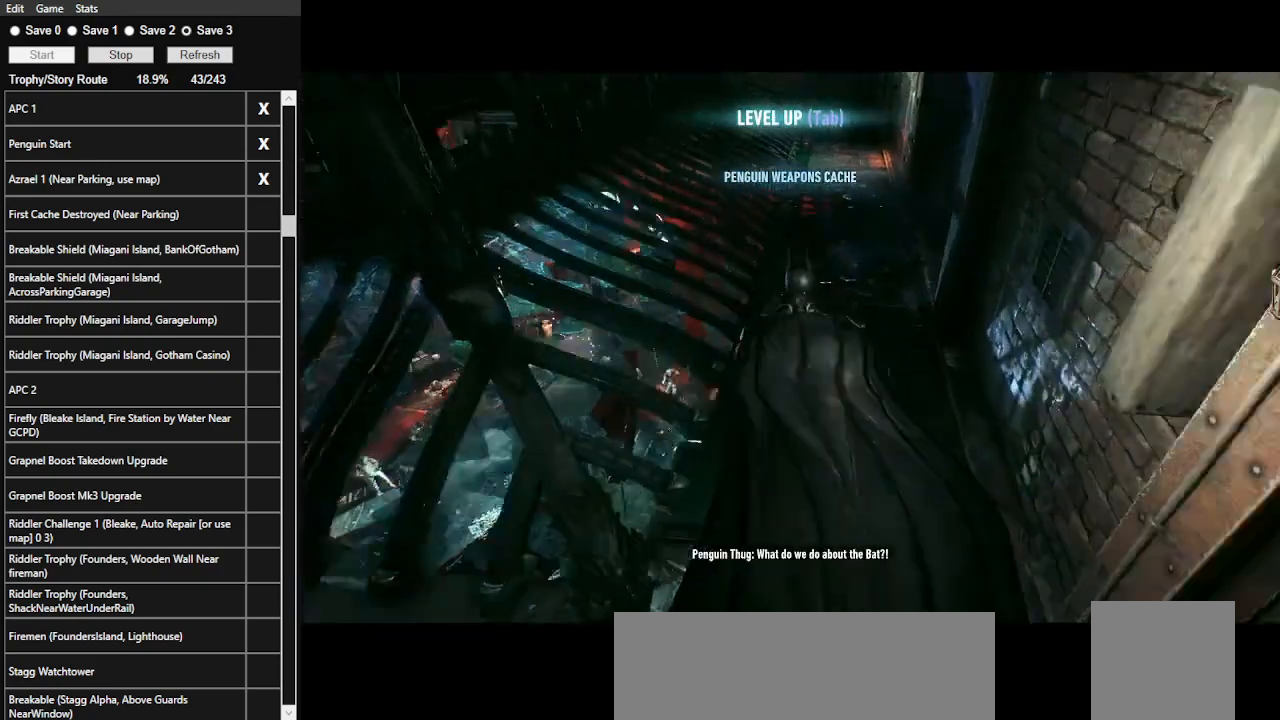
{"keys": ["space", "w"], "mouse": [], "events": []}
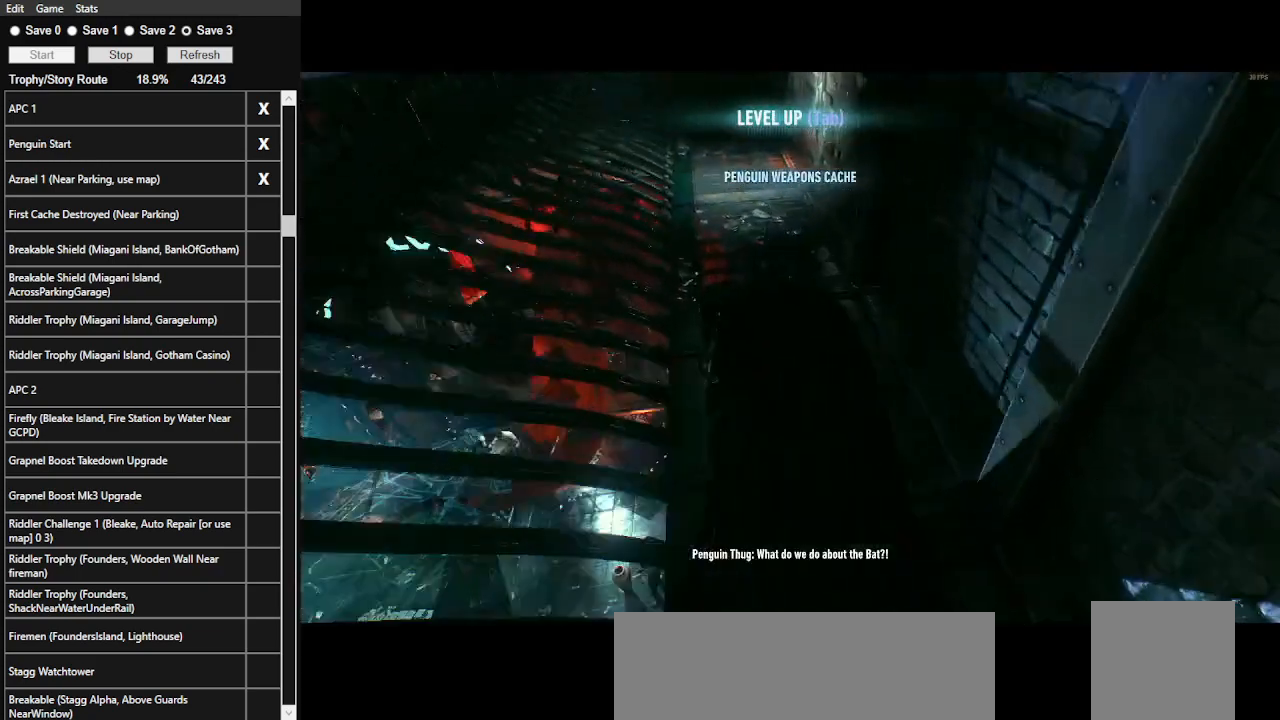
{"keys": ["space", "w"], "mouse": [], "events": []}
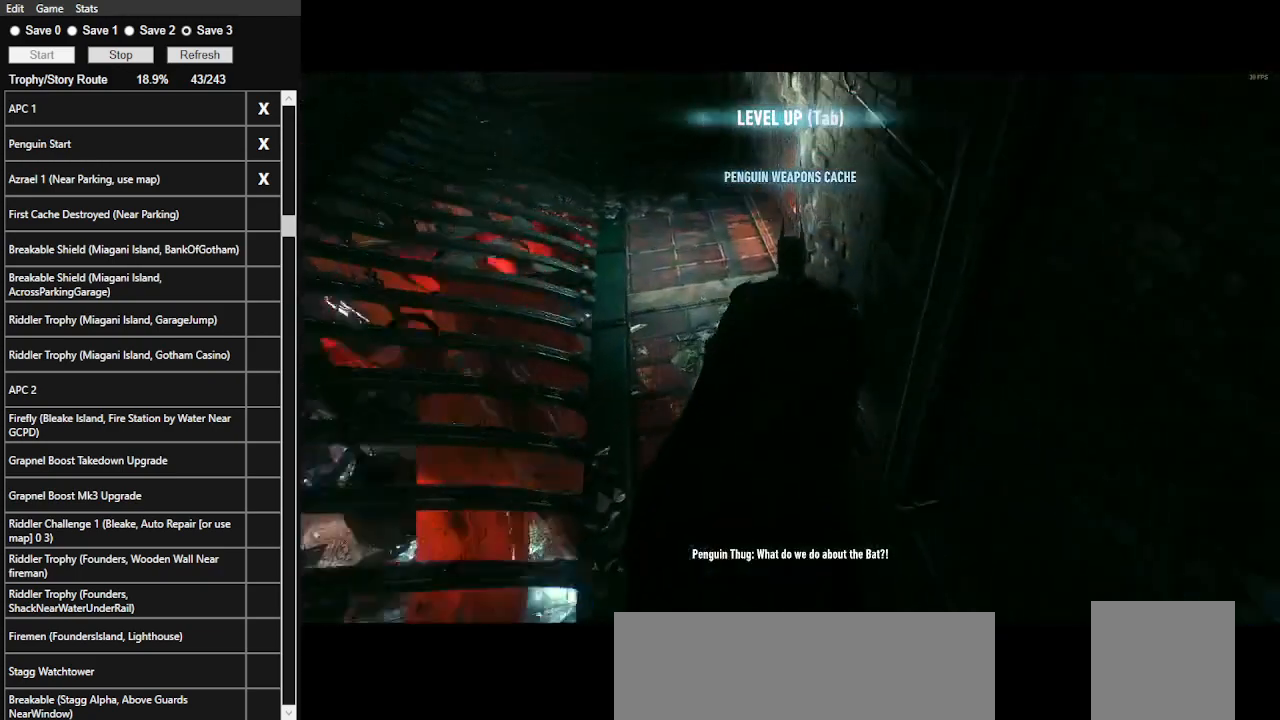
{"keys": ["space"], "mouse": [], "events": [[133, "space", "up"], [133, "w", "up"], [300, "space", "down"], [433, "space", "up"], [500, "space", "down"]]}
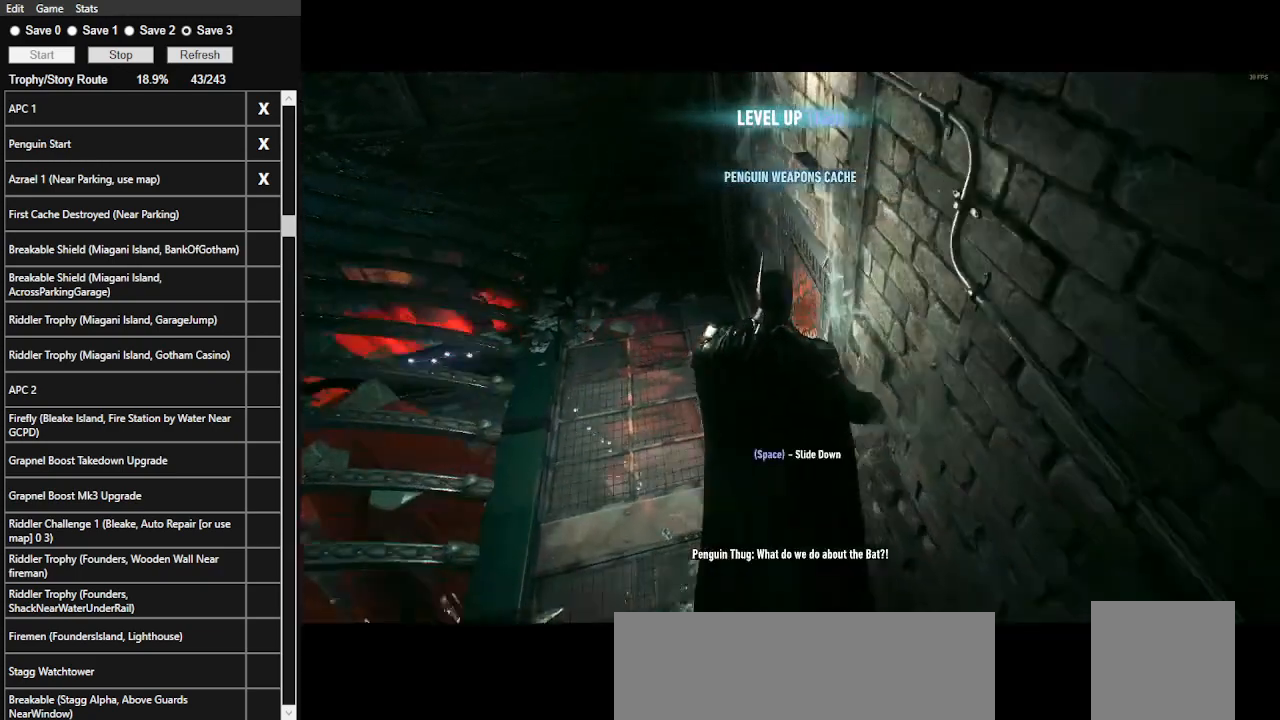
{"keys": [], "mouse": [], "events": [[100, "space", "up"], [133, "space", "down"], [266, "space", "up"]]}
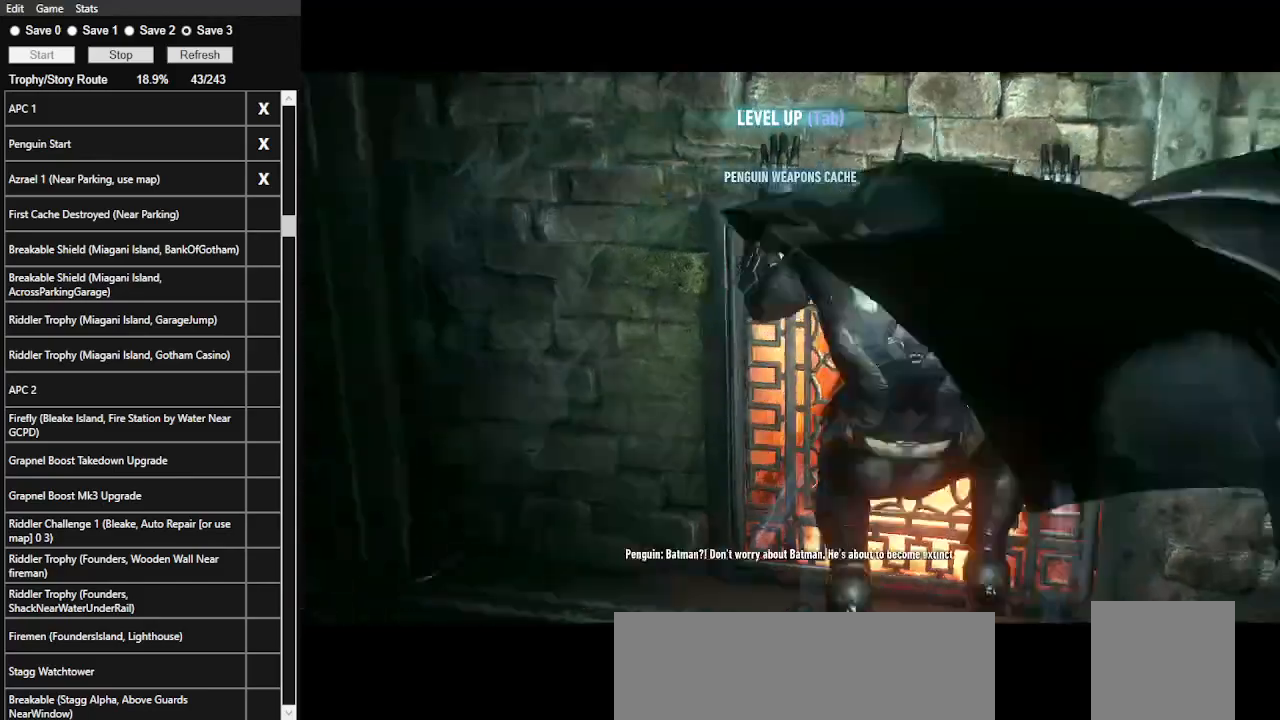
{"keys": [], "mouse": [], "events": []}
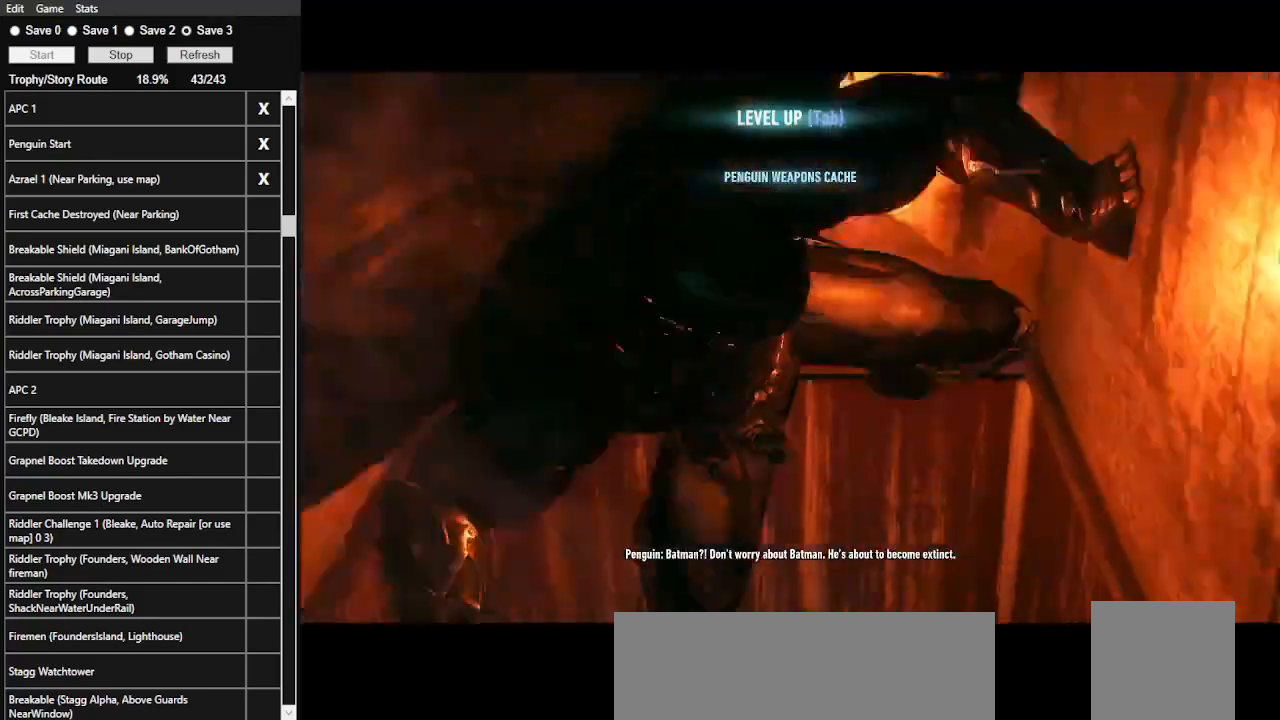
{"keys": ["w"], "mouse": [], "events": [[166, "w", "down"]]}
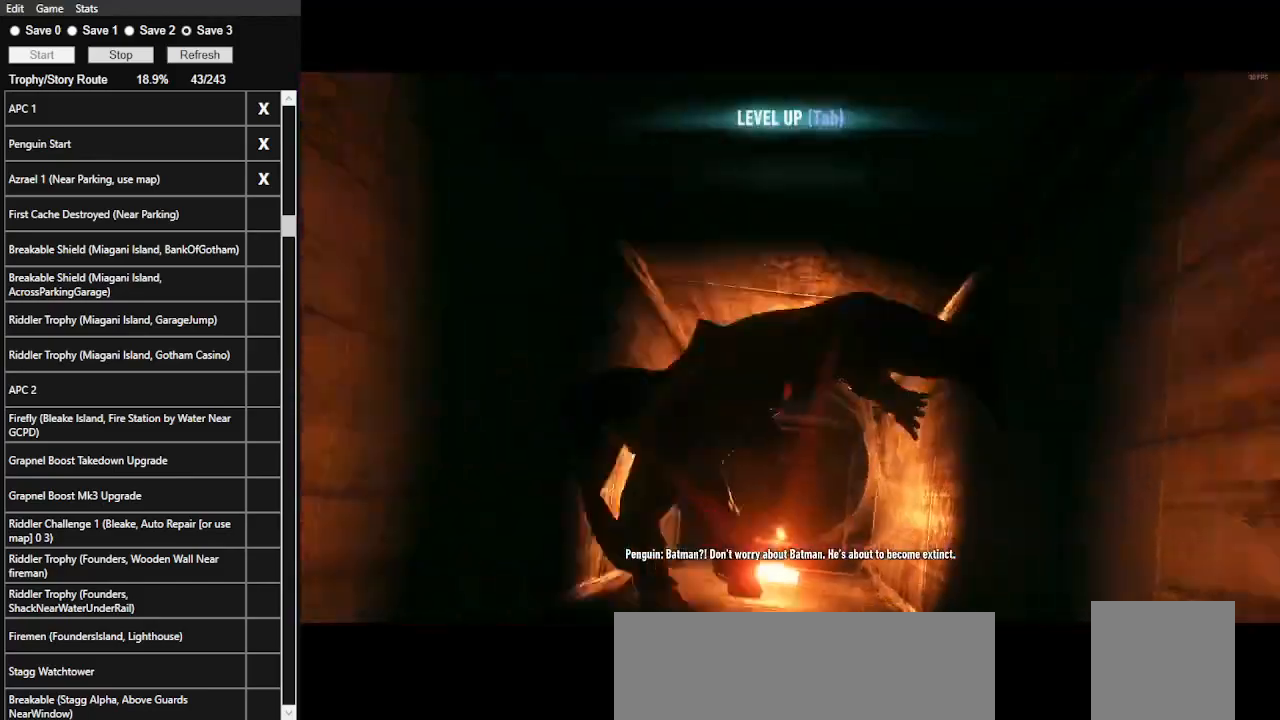
{"keys": ["w"], "mouse": [], "events": []}
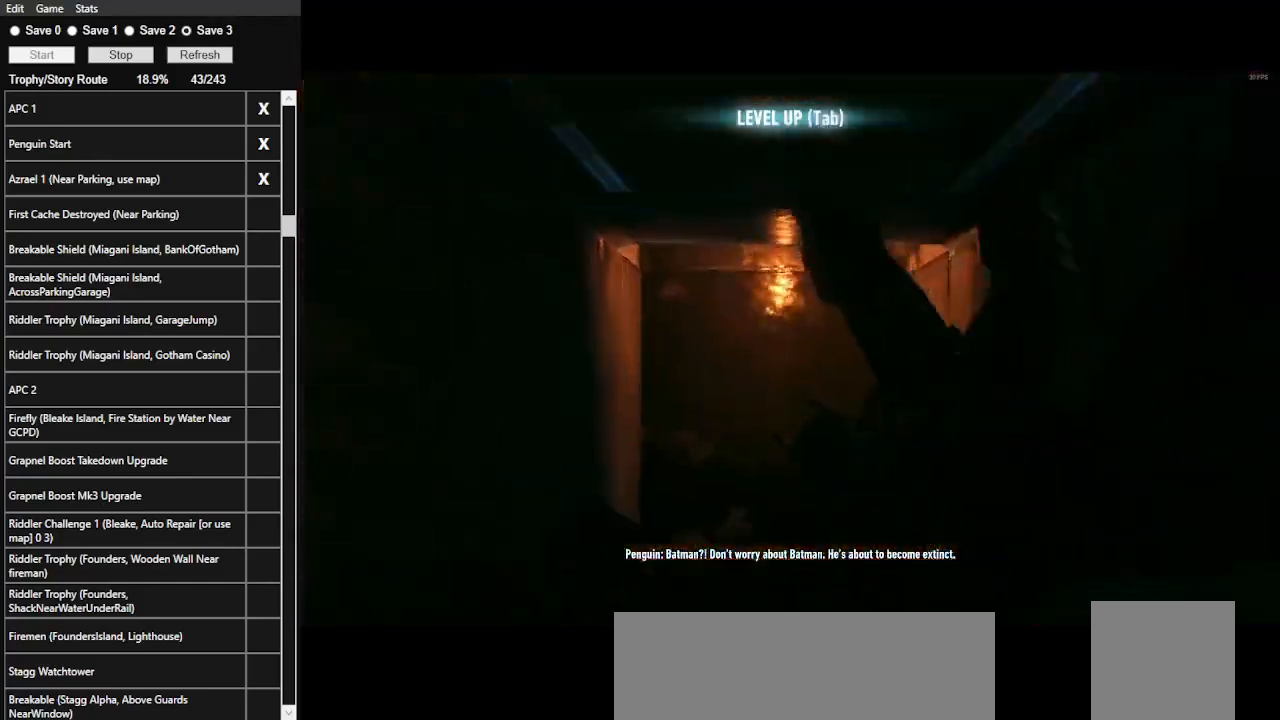
{"keys": ["w"], "mouse": [], "events": []}
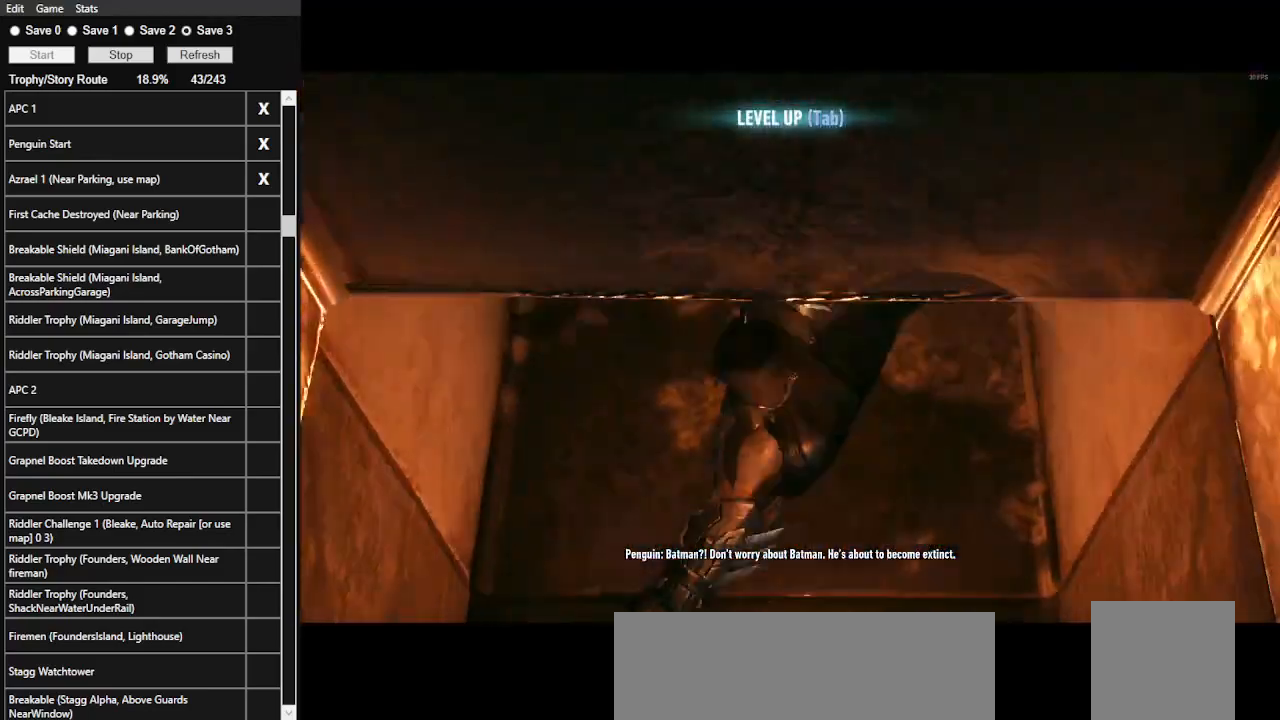
{"keys": ["w"], "mouse": [], "events": []}
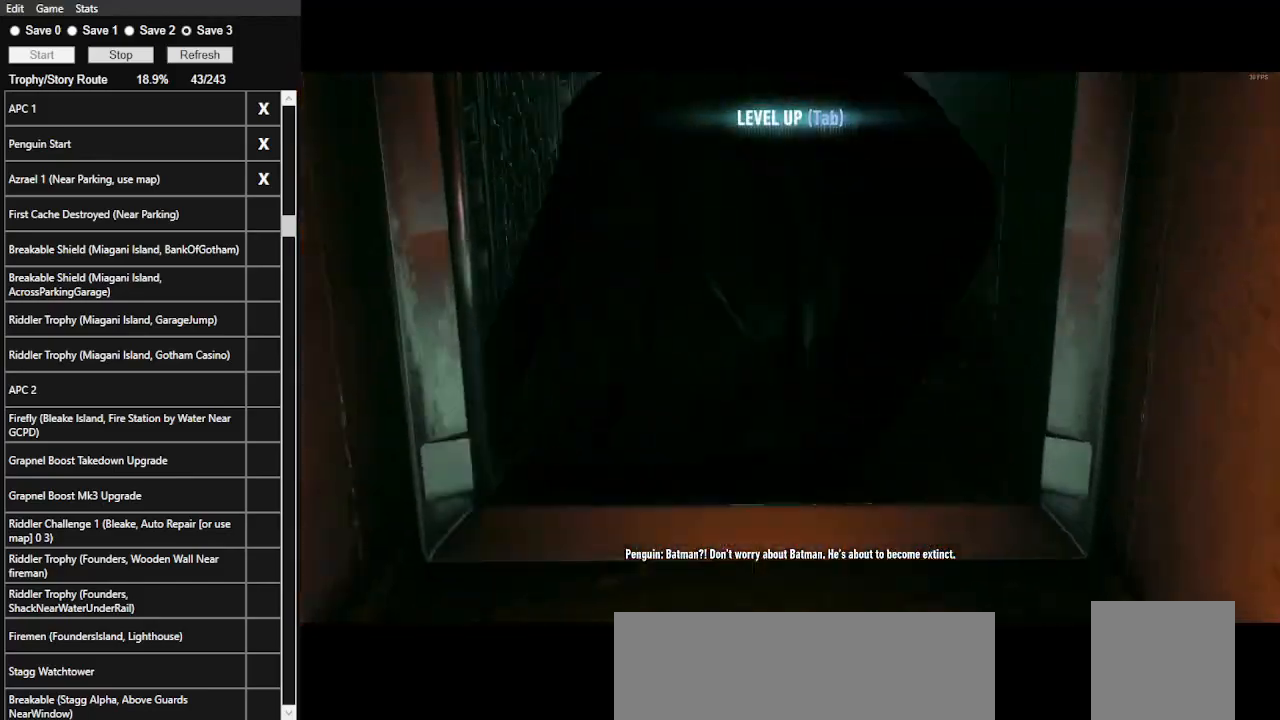
{"keys": ["w"], "mouse": [], "events": []}
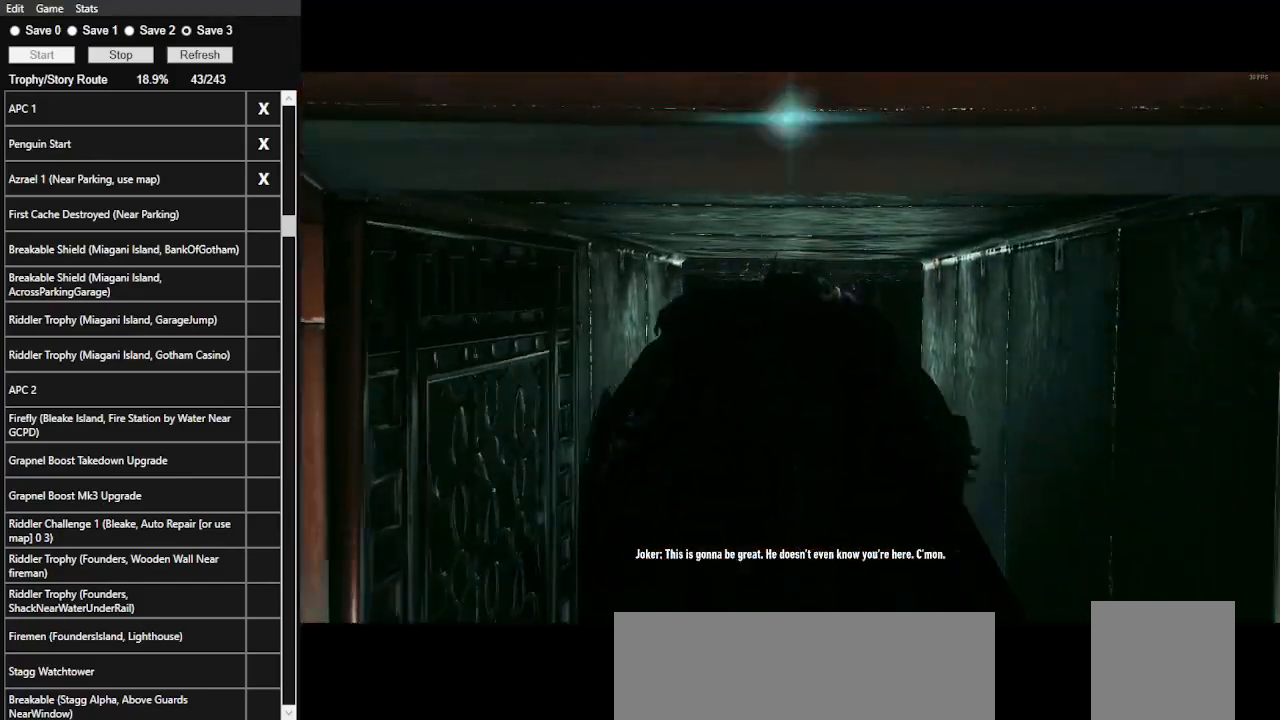
{"keys": ["w"], "mouse": [], "events": []}
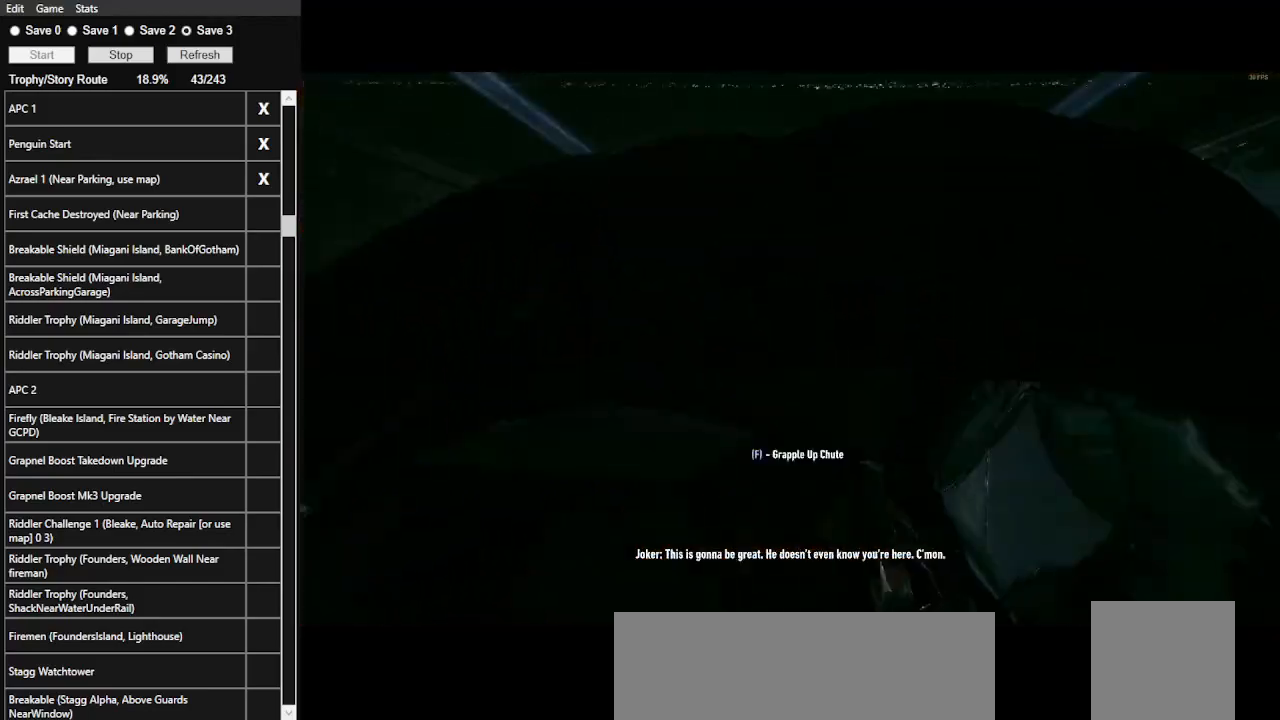
{"keys": ["w"], "mouse": [], "events": [[233, "mouse_right", "down"], [300, "mouse_right", "up"], [400, "mouse_right", "down"], [500, "mouse_right", "up"]]}
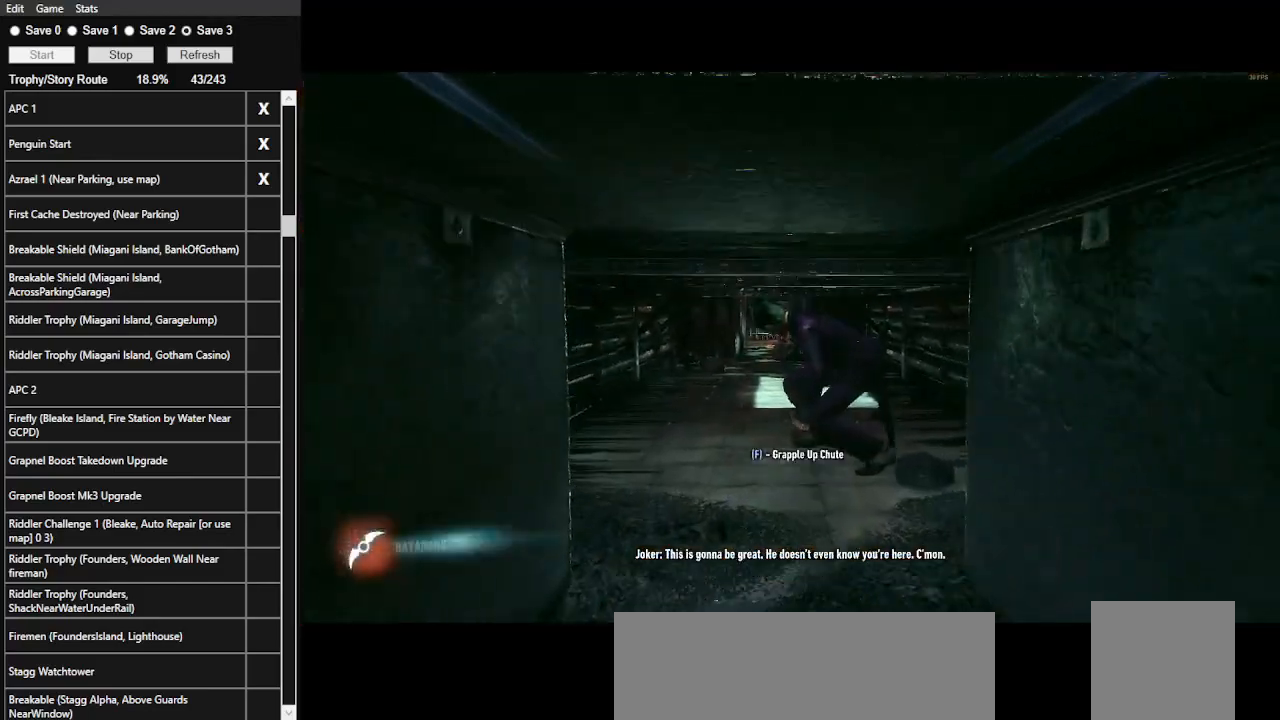
{"keys": ["w"], "mouse": ["right"], "events": [[100, "mouse_right", "down"], [233, "mouse_right", "up"], [266, "mouse_right", "down"], [366, "mouse_right", "up"], [466, "mouse_right", "down"]]}
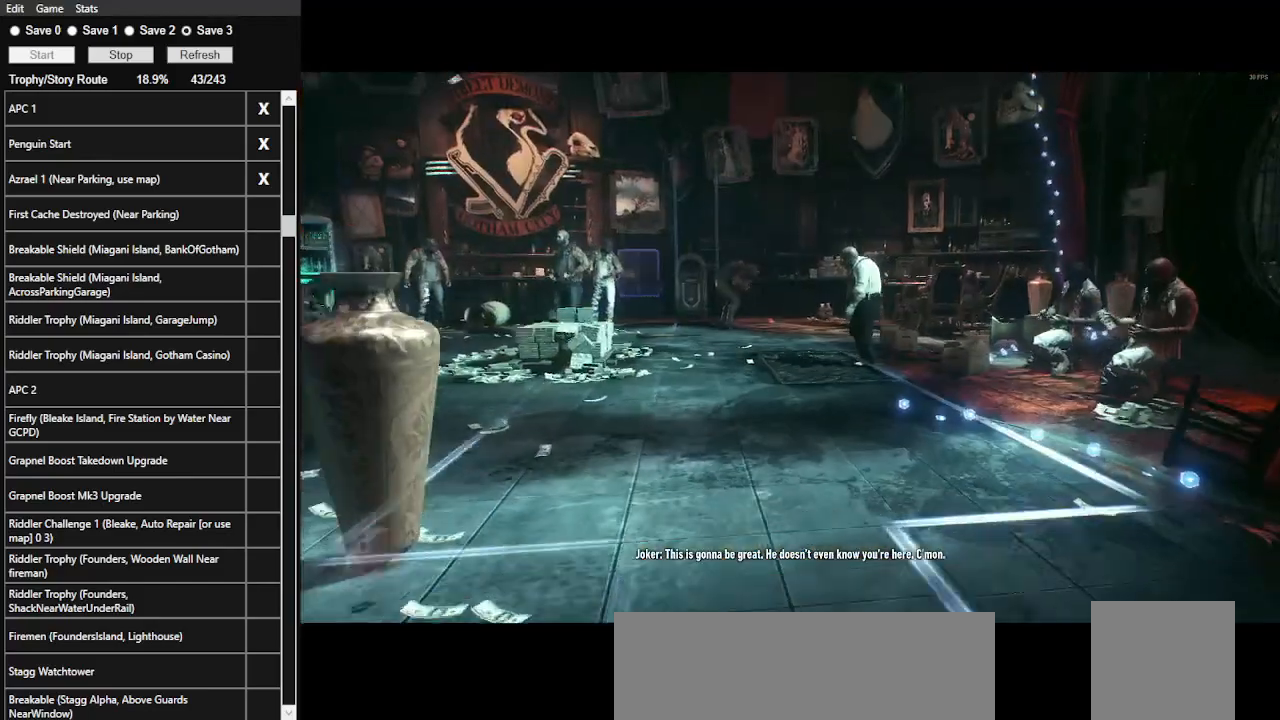
{"keys": ["w"], "mouse": ["right"], "events": [[66, "mouse_right", "up"], [100, "mouse_right", "down"], [200, "mouse_right", "up"], [300, "mouse_right", "down"], [333, "mouse_right", "up"], [433, "mouse_right", "down"]]}
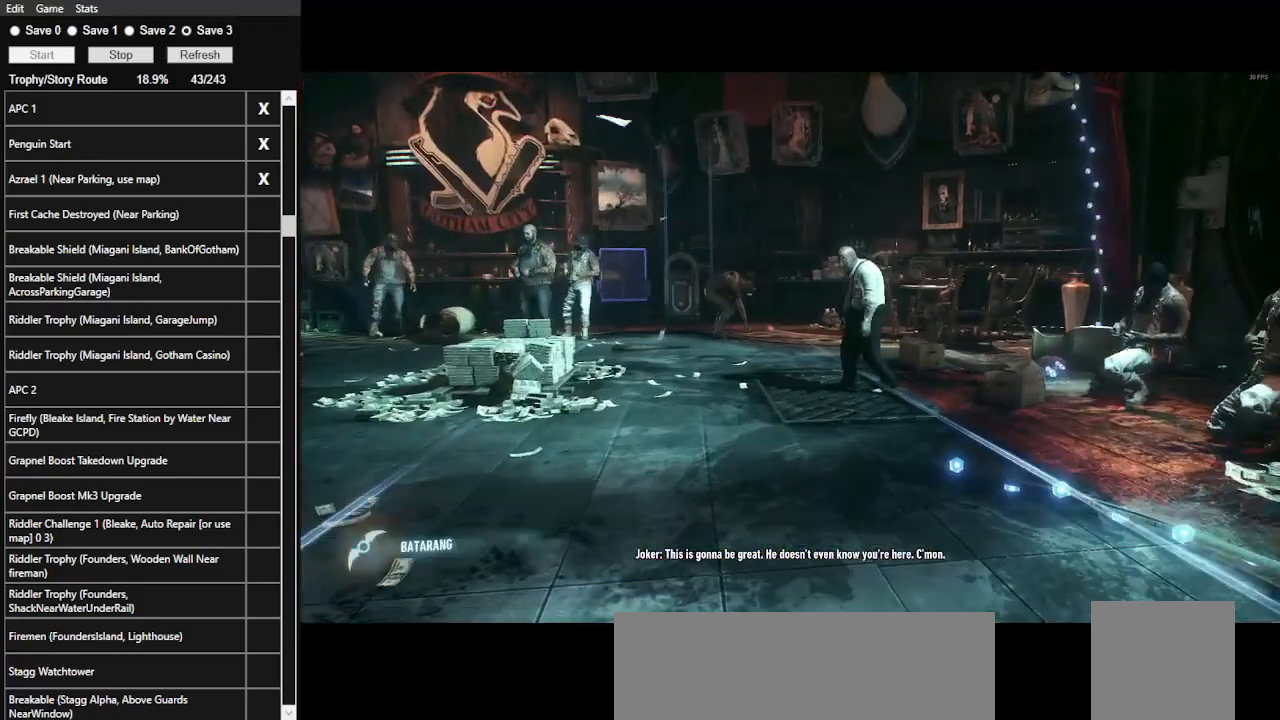
{"keys": ["w"], "mouse": ["right"], "events": [[33, "mouse_right", "up"], [233, "mouse_right", "down"], [300, "mouse_right", "up"], [366, "mouse_right", "down"], [466, "mouse_right", "up"], [500, "mouse_right", "down"]]}
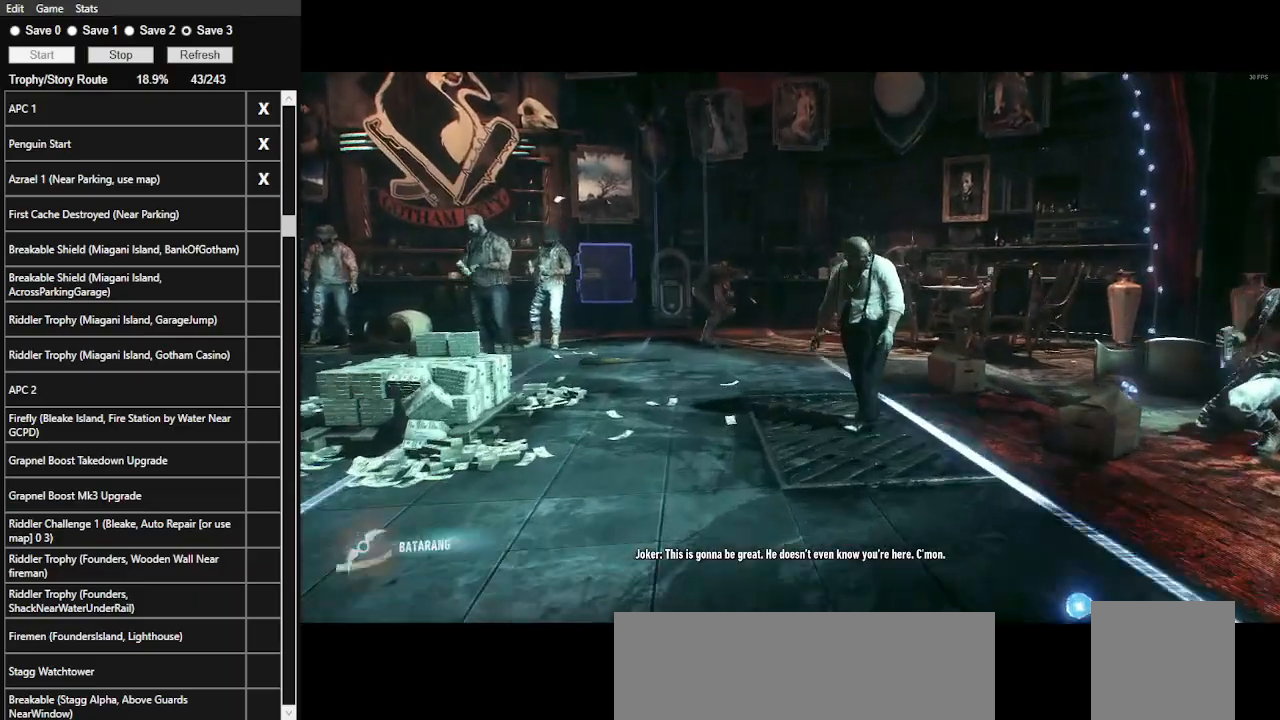
{"keys": ["w"], "mouse": ["right"], "events": [[100, "mouse_right", "up"], [200, "mouse_right", "down"], [266, "mouse_right", "up"], [333, "mouse_right", "down"], [433, "mouse_right", "up"], [500, "mouse_right", "down"]]}
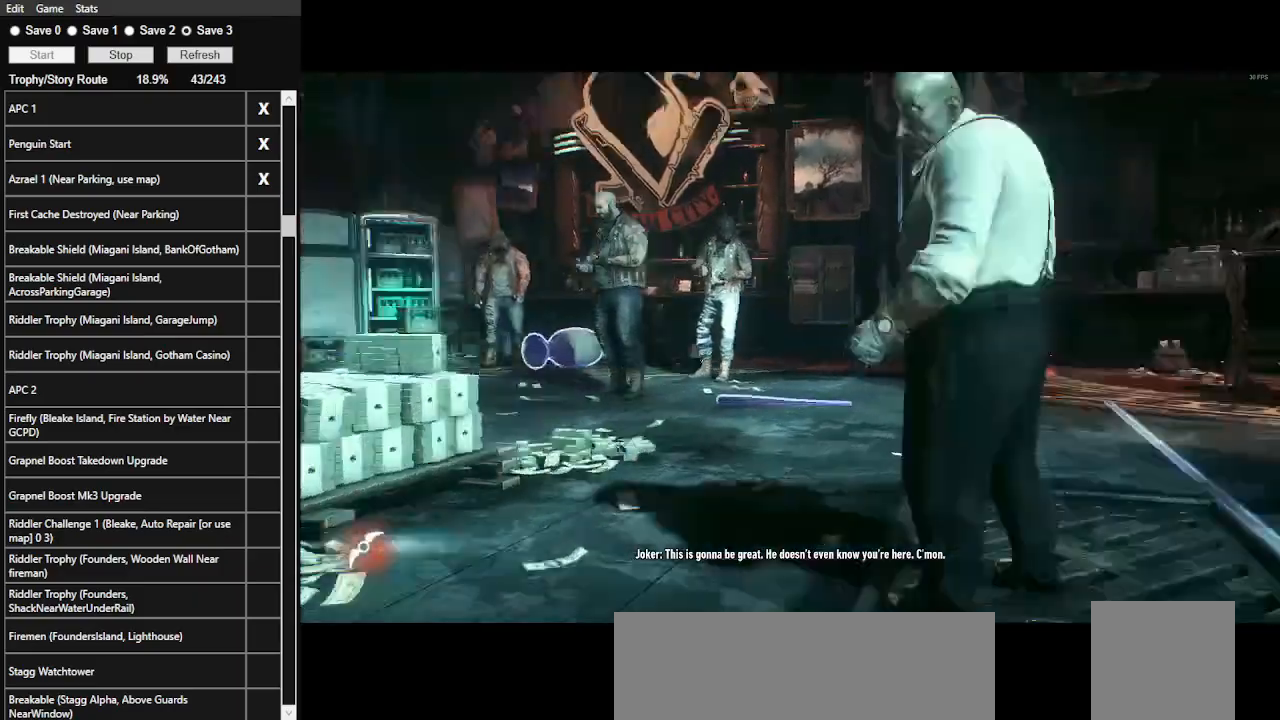
{"keys": [], "mouse": ["left"], "events": [[100, "mouse_right", "up"], [166, "mouse_right", "down"], [300, "mouse_right", "up"], [400, "mouse_left", "down"], [400, "w", "up"]]}